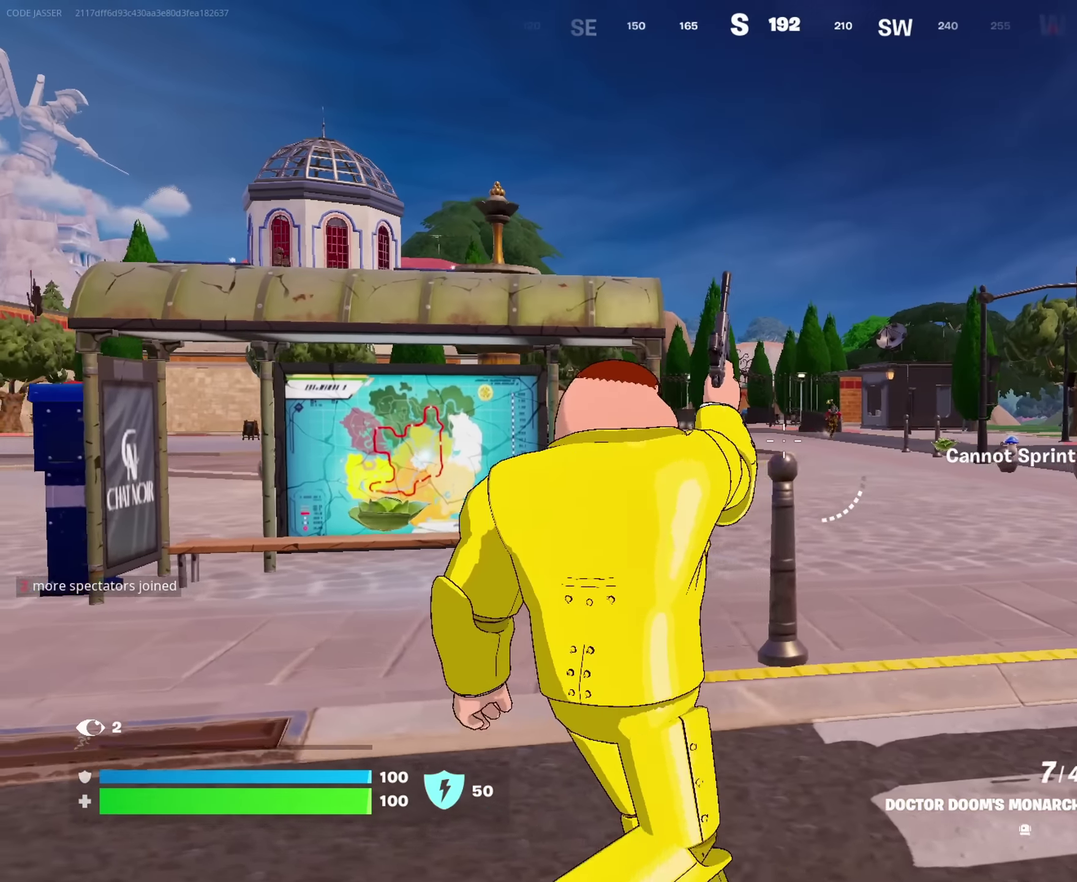
Gameplay with a controller (PlayStation layout); each line is a JSON object with the inputs held at the frame after it (dt_ms = milliseconds from this image to that frame). "events" lists button and stick changes between this image and that frame as [ms after this image, input, new state], when the widget could be followed in between. This document gives stick clicks only as held states, not as events.
{"dt_ms": 700, "buttons": ["L2"], "left_stick": "up", "right_stick": "center", "events": [[50, "left_stick", "up"], [383, "L2", "down"]]}
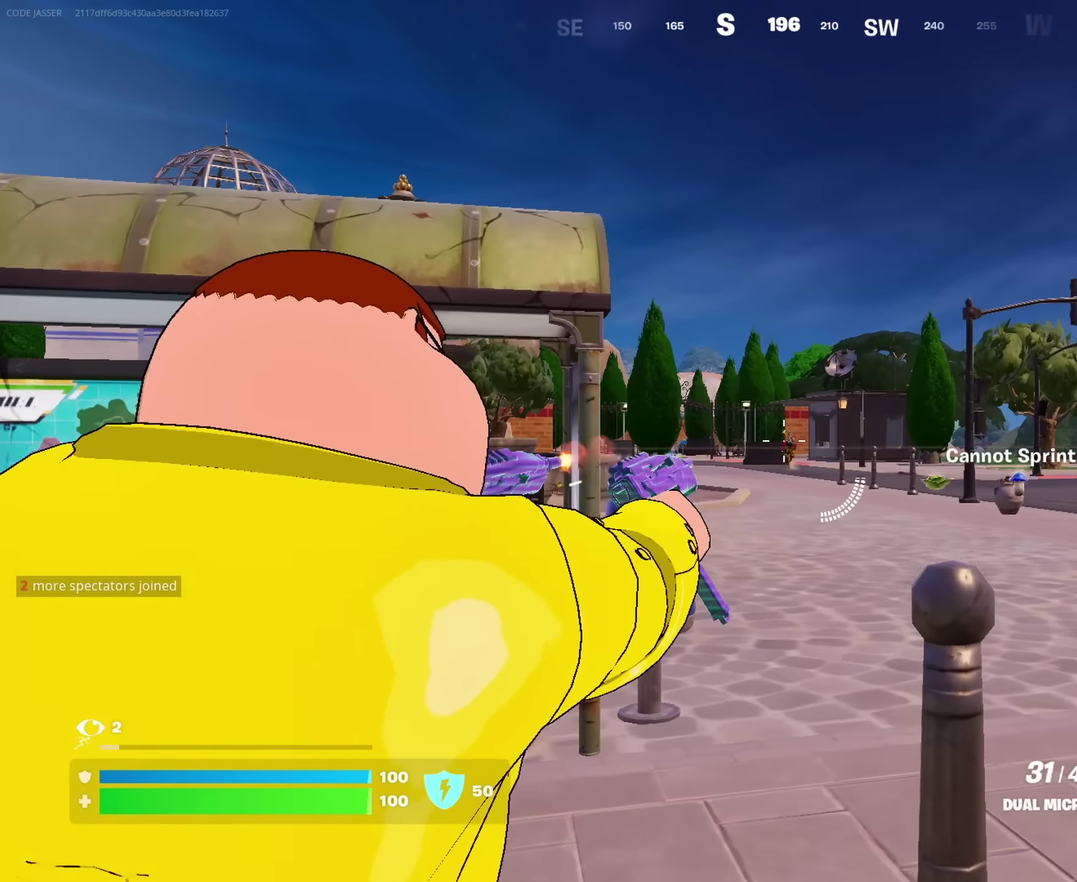
{"dt_ms": 300, "buttons": ["L2", "R2"], "left_stick": "center", "right_stick": "down"}
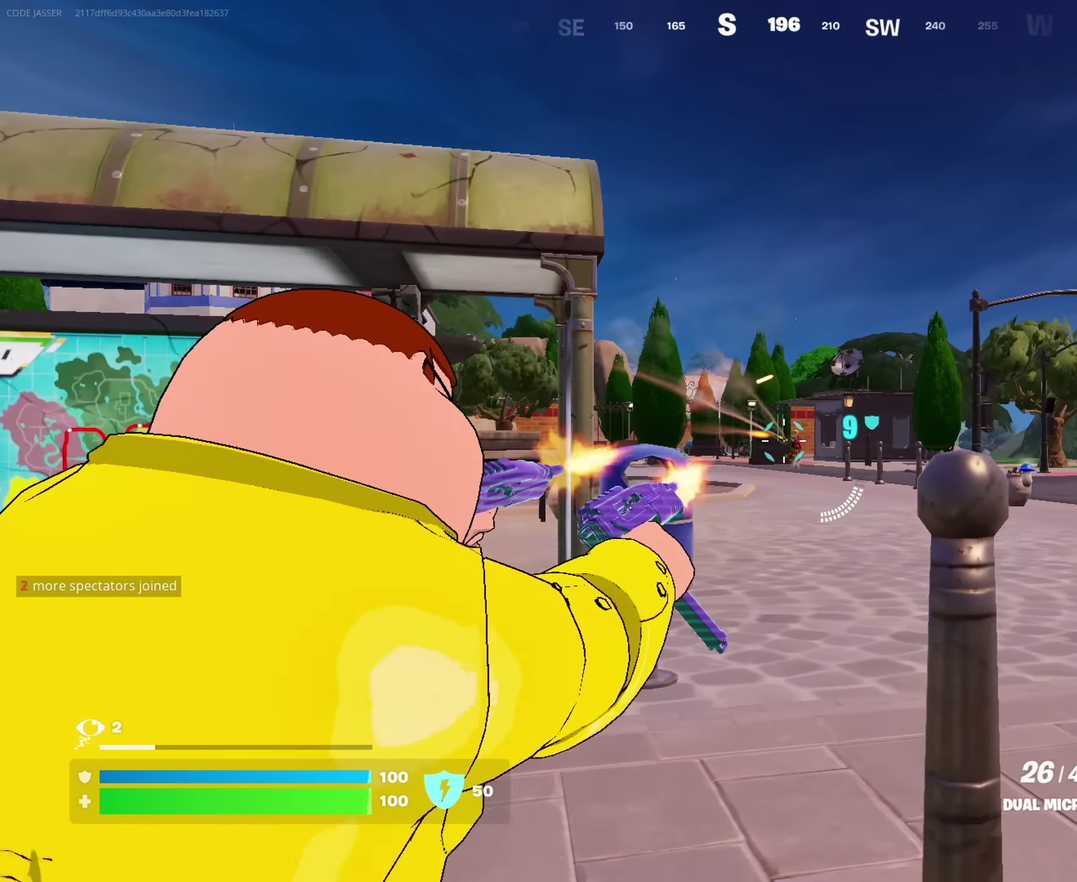
{"dt_ms": 600, "buttons": [], "left_stick": "left", "right_stick": "center"}
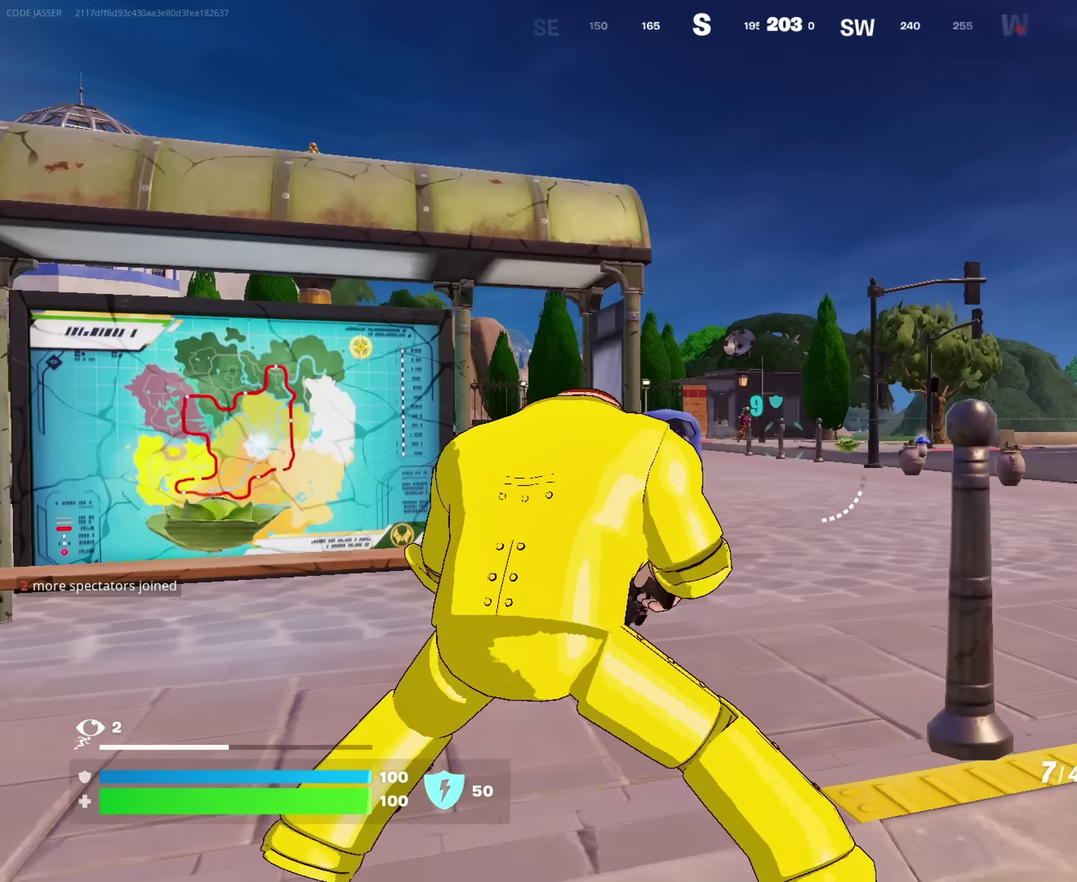
{"dt_ms": 400, "buttons": [], "left_stick": "center", "right_stick": "center", "events": [[33, "left_stick", "down-left"], [250, "left_stick", "center"]]}
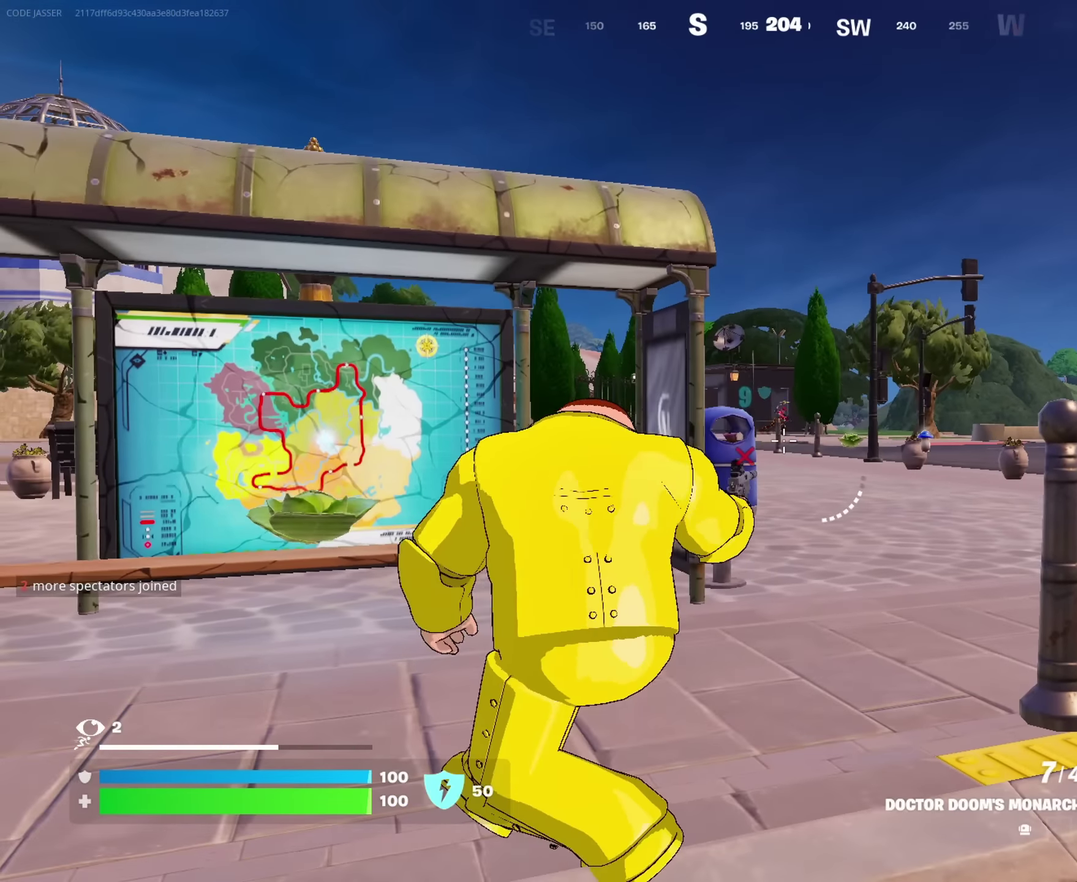
{"dt_ms": 500, "buttons": ["L2"], "left_stick": "center", "right_stick": "center", "events": [[450, "L2", "down"]]}
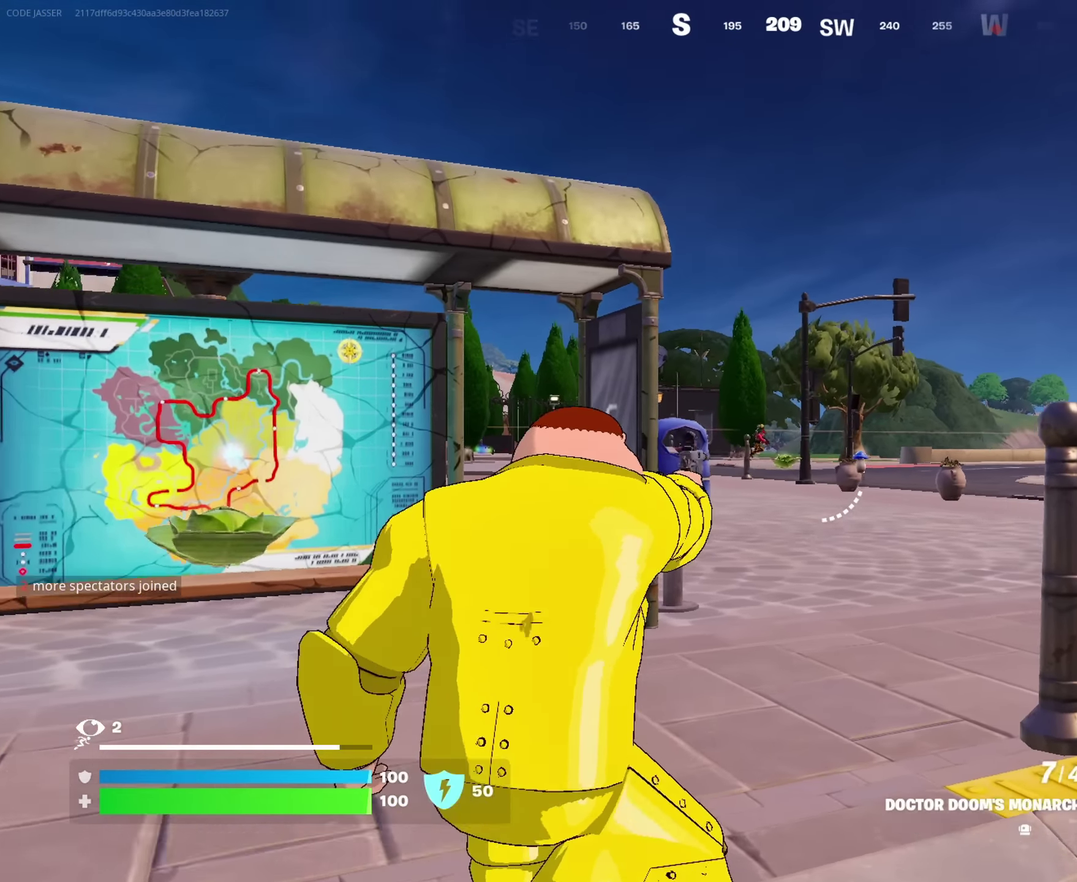
{"dt_ms": 400, "buttons": ["L2"], "left_stick": "center", "right_stick": "center", "events": []}
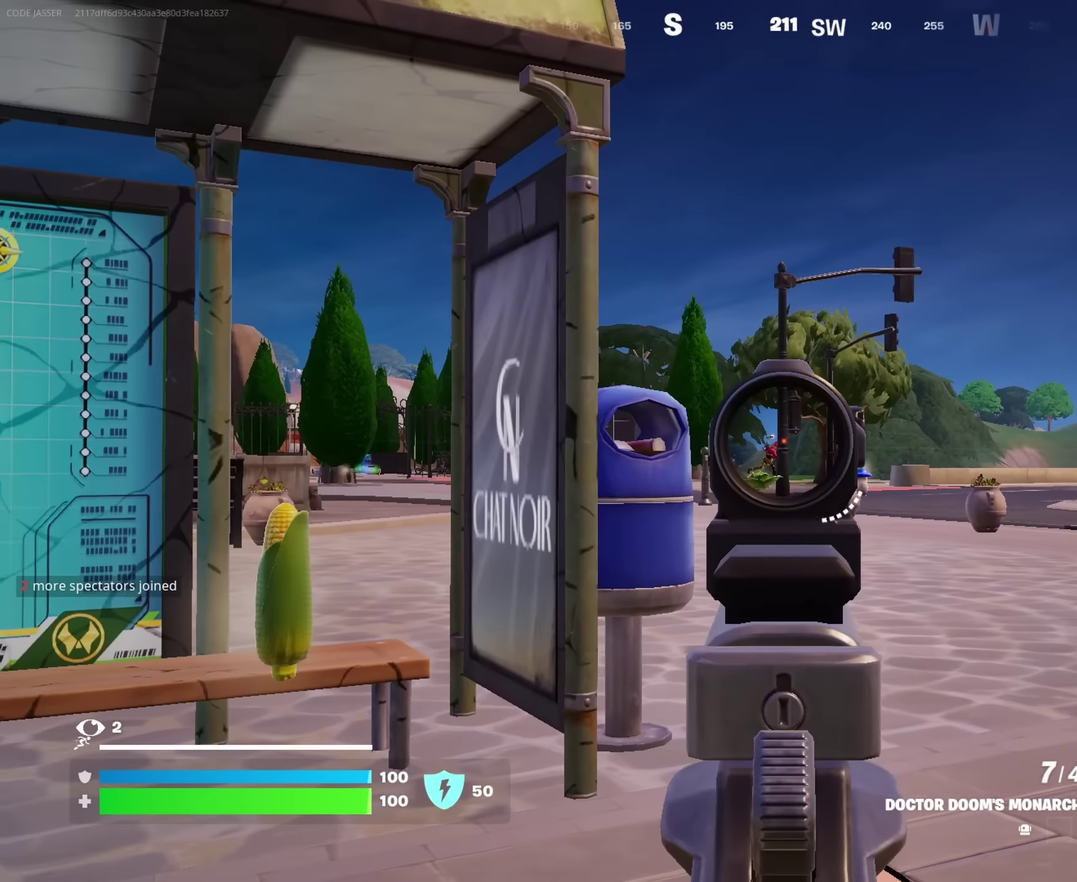
{"dt_ms": 600, "buttons": [], "left_stick": "up-left", "right_stick": "center"}
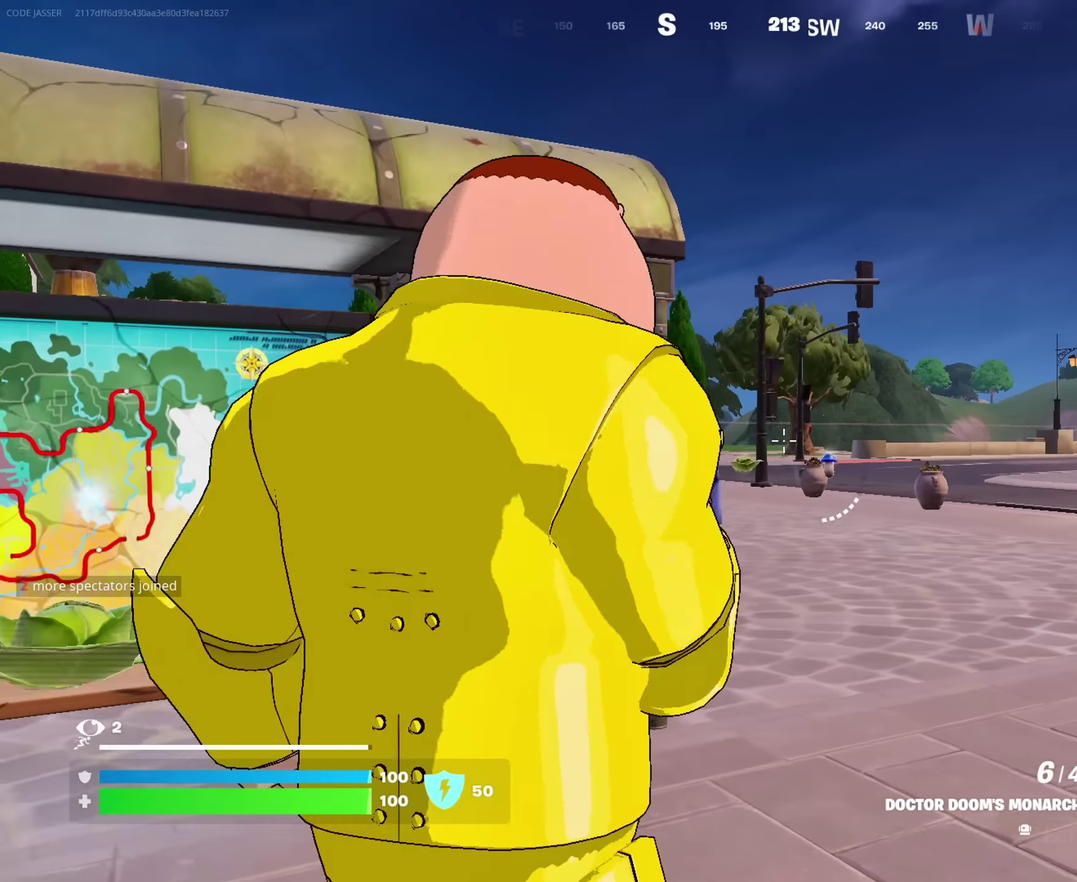
{"dt_ms": 400, "buttons": ["L2"], "left_stick": "up-right", "right_stick": "up-left", "events": [[16, "left_stick", "left"], [100, "left_stick", "up-left"], [150, "left_stick", "up"], [200, "left_stick", "up-right"], [383, "L2", "down"], [383, "right_stick", "up-left"]]}
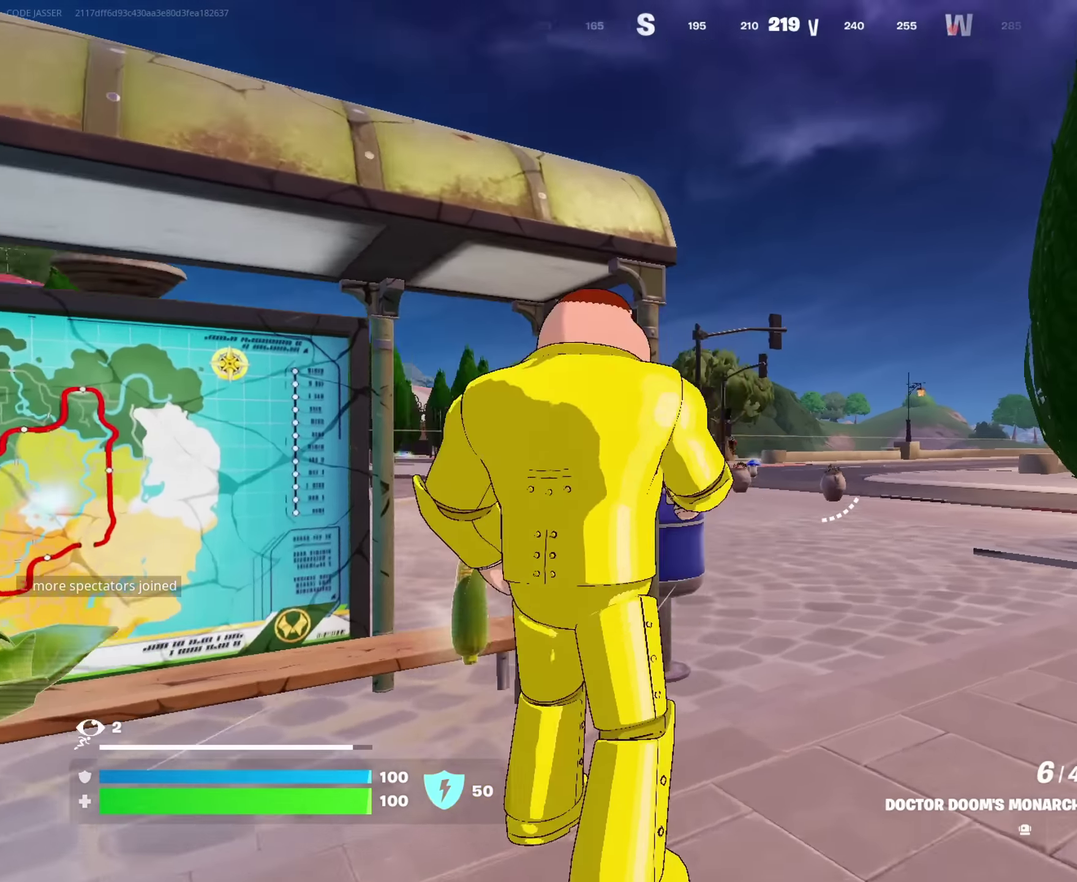
{"dt_ms": 600, "buttons": ["L2"], "left_stick": "center", "right_stick": "right", "events": [[50, "right_stick", "center"], [100, "left_stick", "center"], [200, "right_stick", "down"], [333, "right_stick", "center"], [550, "right_stick", "right"]]}
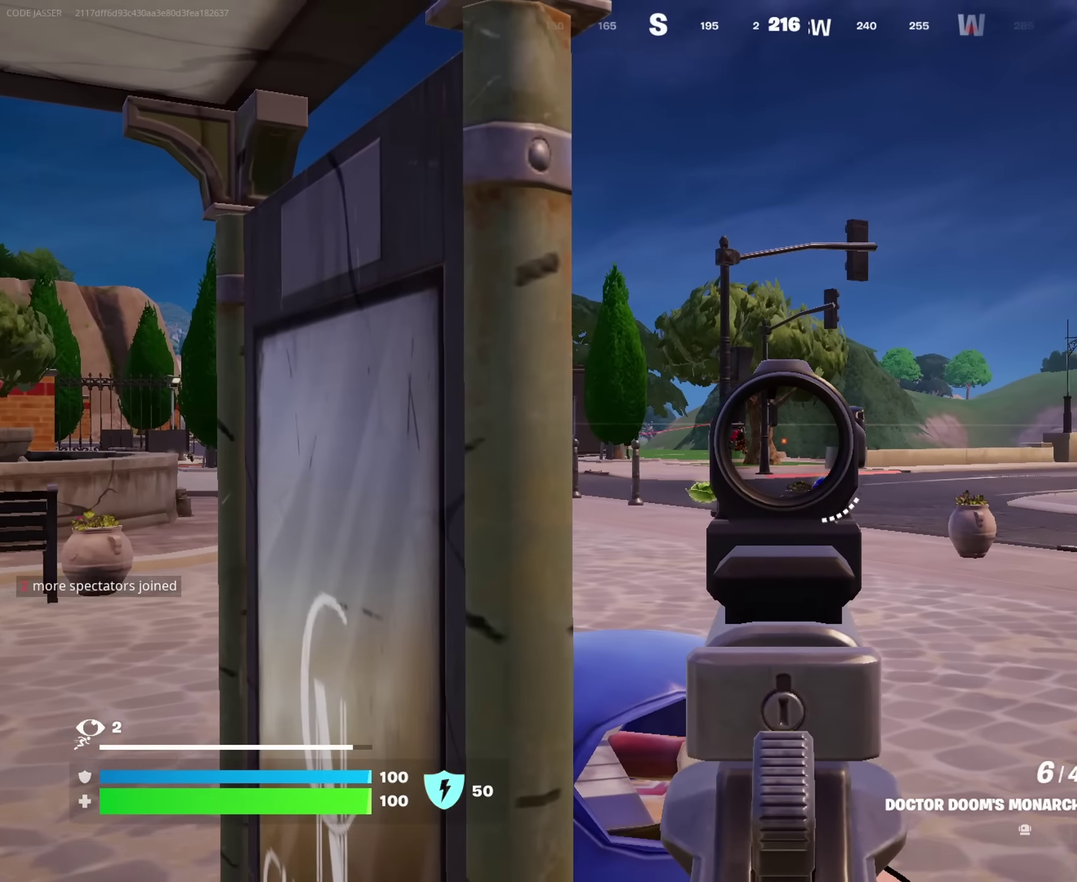
{"dt_ms": 300, "buttons": ["L2"], "left_stick": "center", "right_stick": "center", "events": [[33, "right_stick", "center"], [150, "left_stick", "right"], [150, "right_stick", "left"], [266, "left_stick", "center"], [283, "right_stick", "center"]]}
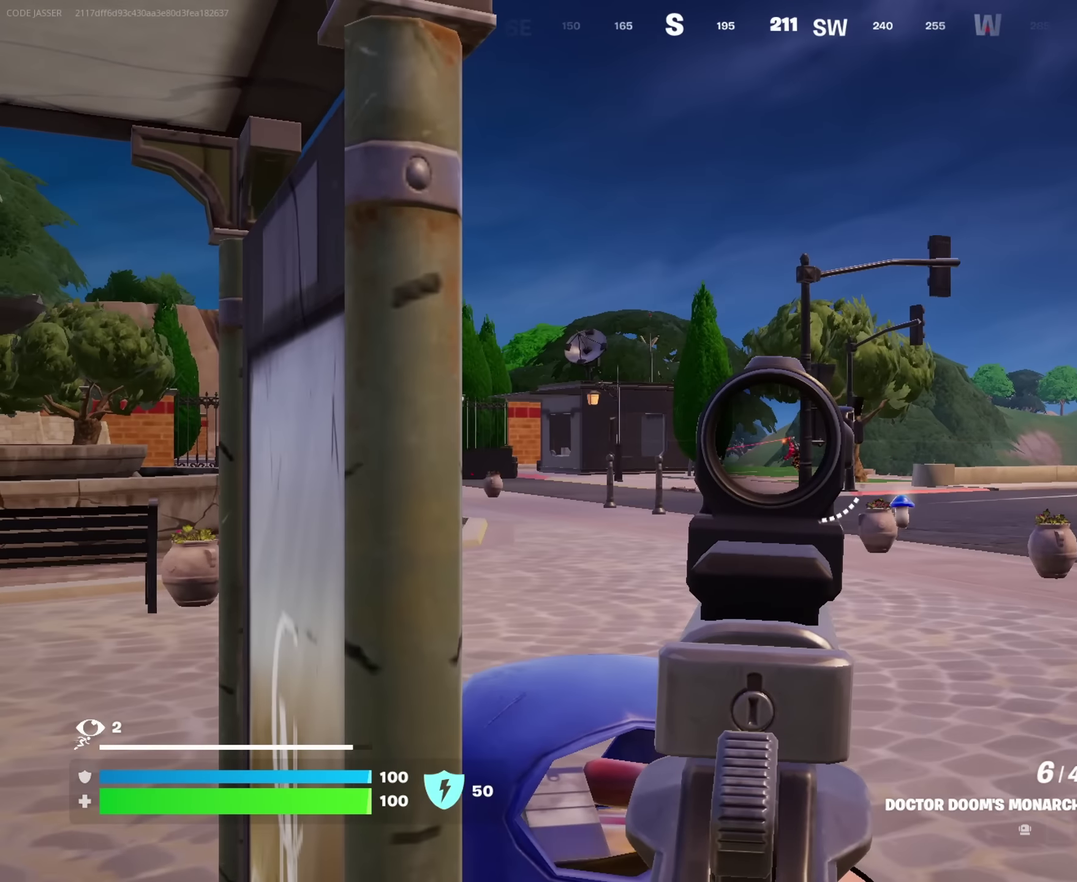
{"dt_ms": 700, "buttons": [], "left_stick": "up", "right_stick": "center"}
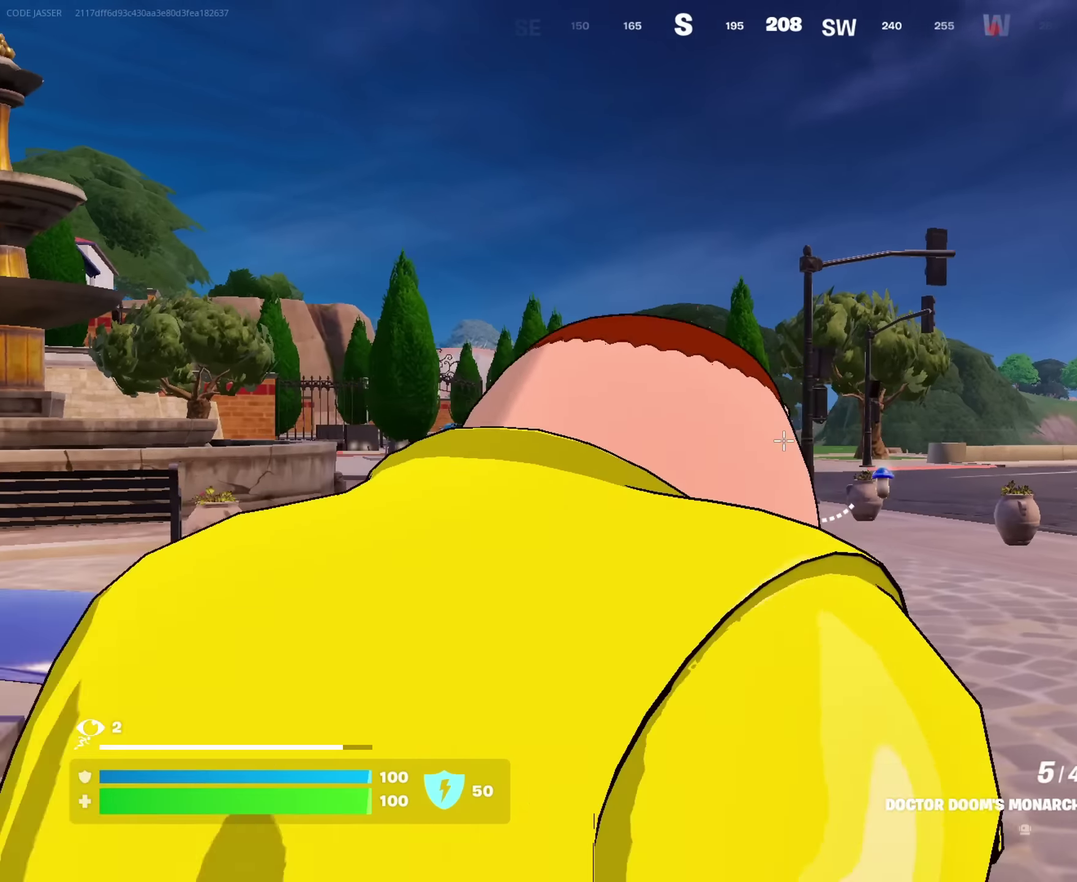
{"dt_ms": 400, "buttons": [], "left_stick": "up", "right_stick": "center", "events": []}
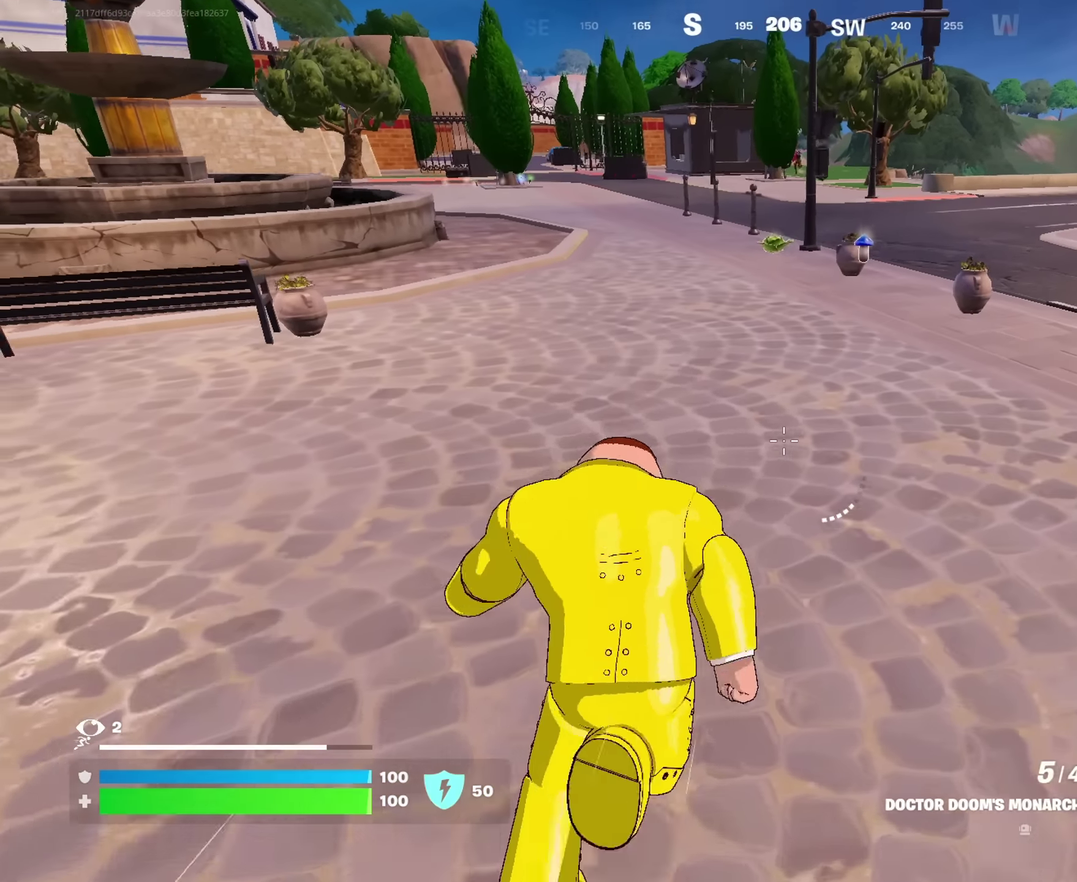
{"dt_ms": 600, "buttons": [], "left_stick": "up", "right_stick": "center"}
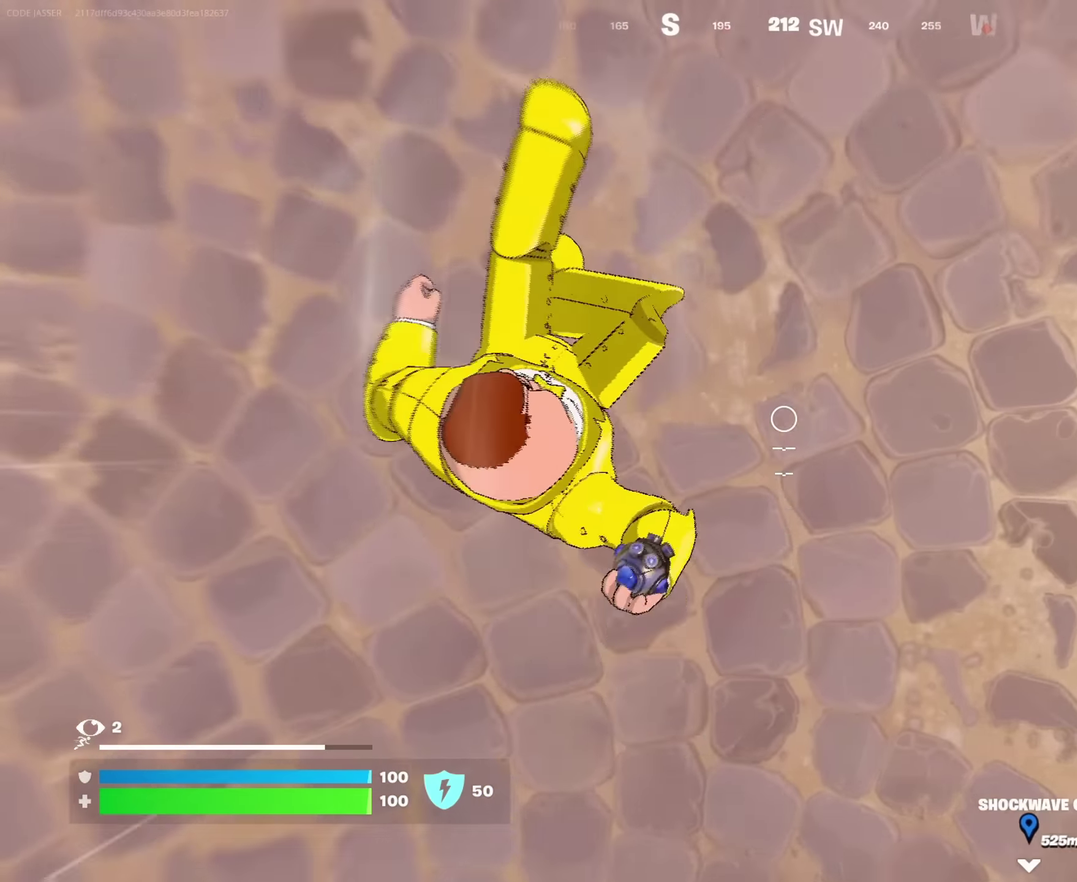
{"dt_ms": 400, "buttons": [], "left_stick": "up", "right_stick": "up"}
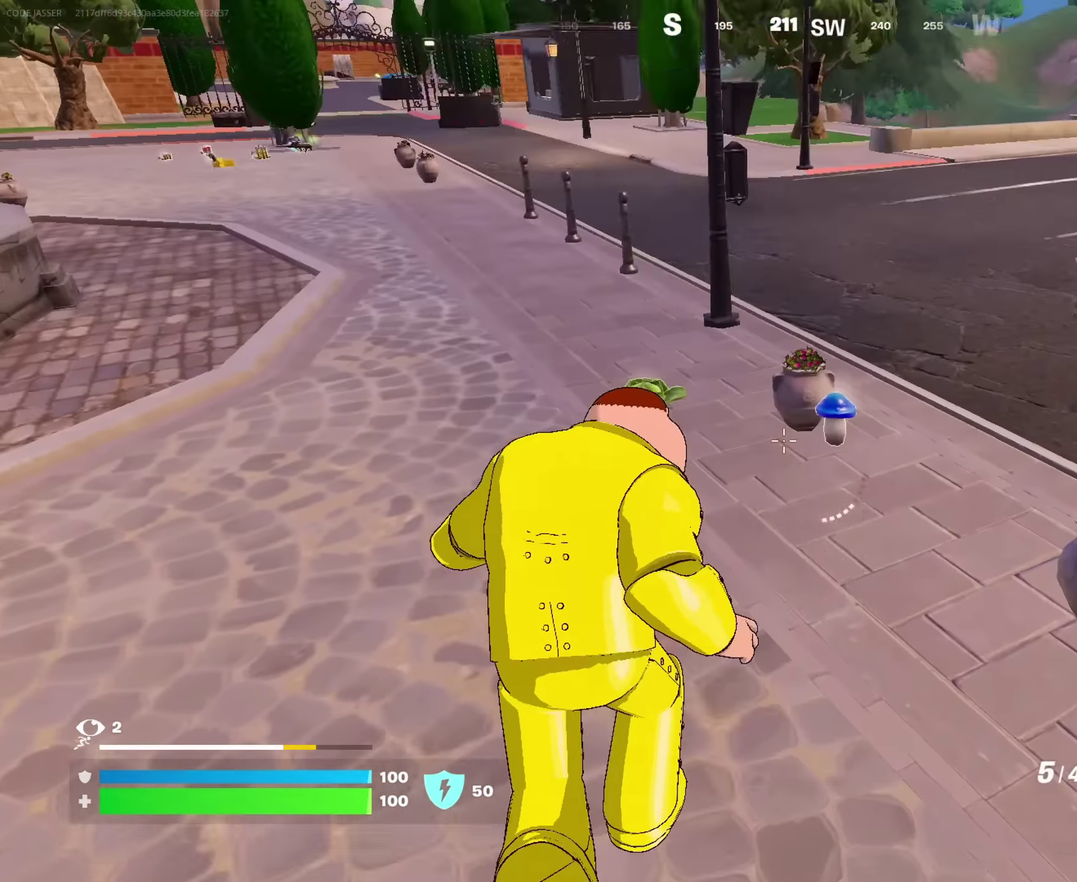
{"dt_ms": 600, "buttons": [], "left_stick": "center", "right_stick": "center", "events": [[50, "right_stick", "center"], [316, "left_stick", "center"]]}
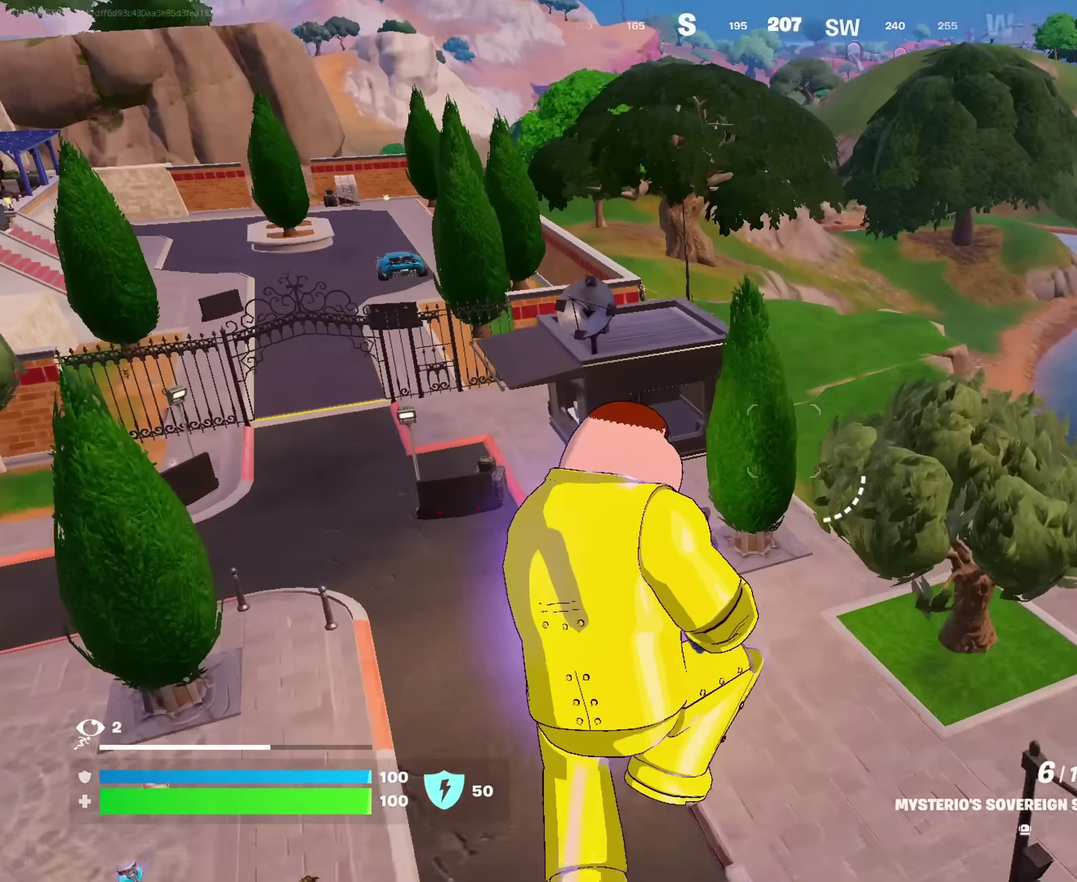
{"dt_ms": 300, "buttons": [], "left_stick": "down", "right_stick": "center", "events": [[33, "left_stick", "down-left"], [150, "left_stick", "down"]]}
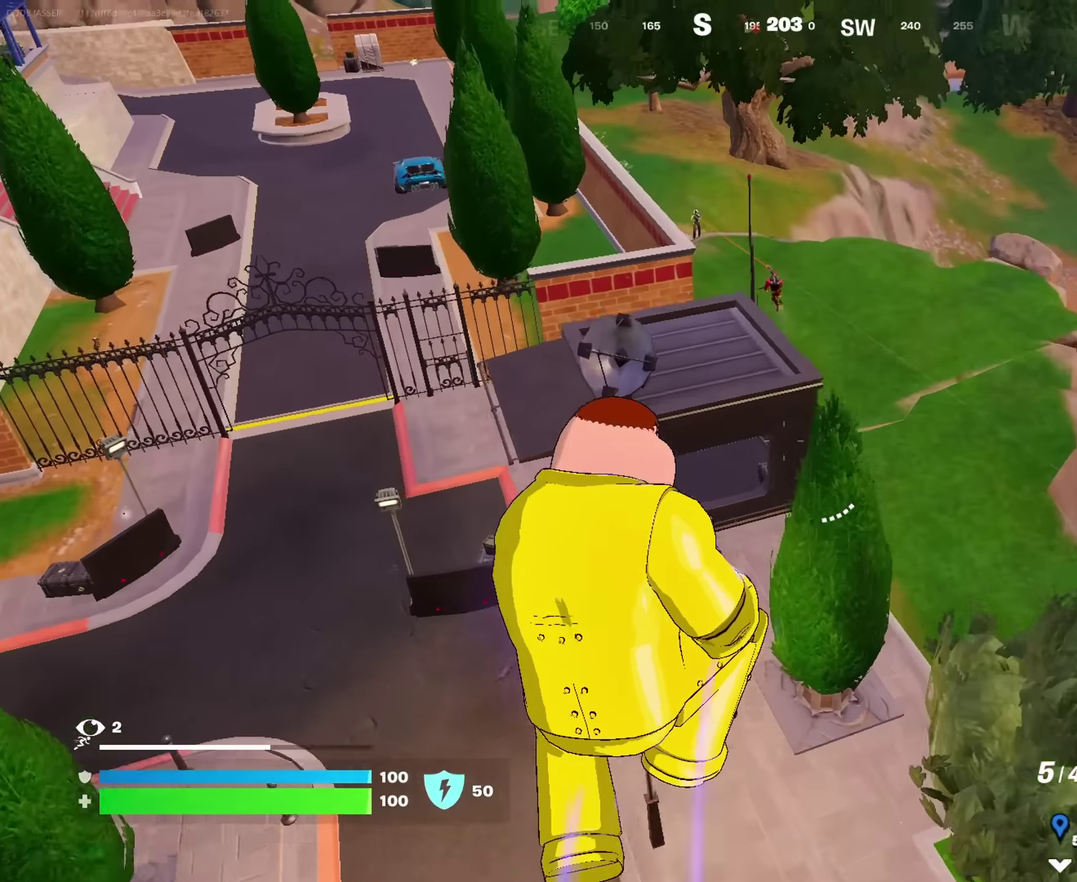
{"dt_ms": 700, "buttons": [], "left_stick": "up", "right_stick": "center", "events": [[100, "left_stick", "center"], [150, "left_stick", "up"], [583, "left_stick", "up-right"], [683, "left_stick", "up"]]}
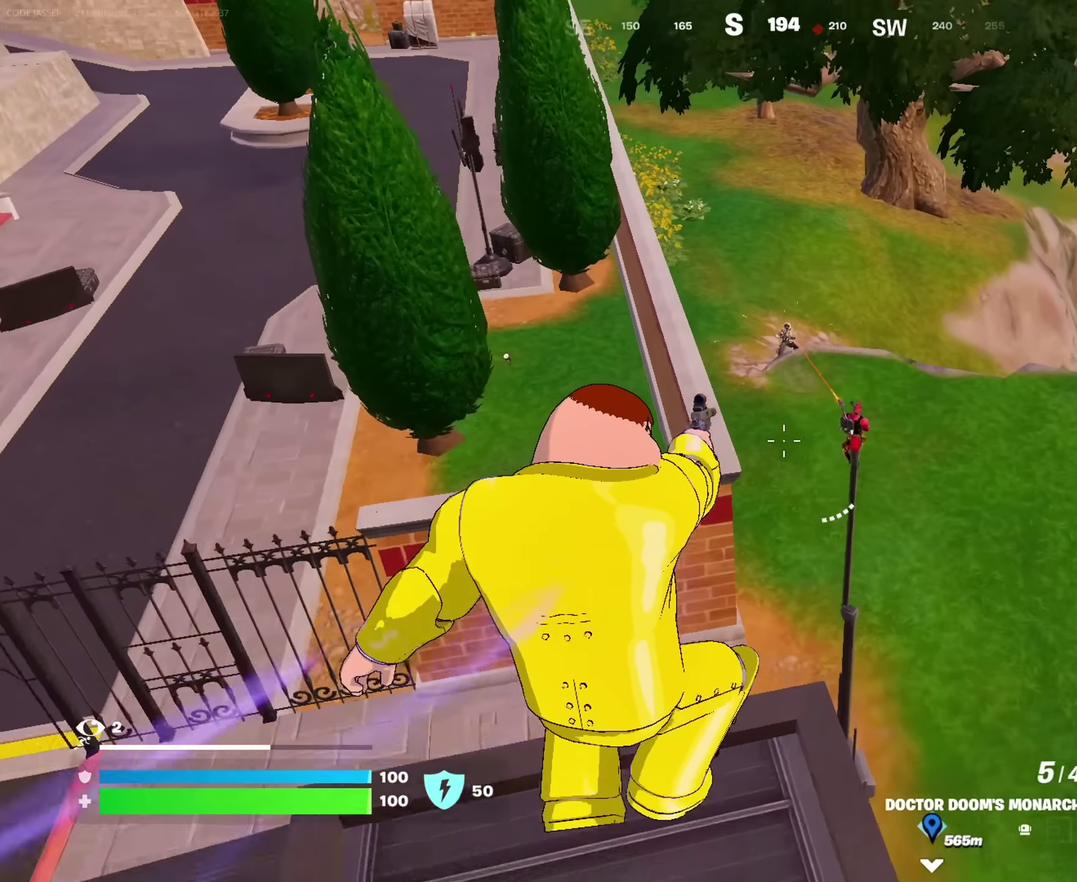
{"dt_ms": 300, "buttons": ["R2"], "left_stick": "up", "right_stick": "center"}